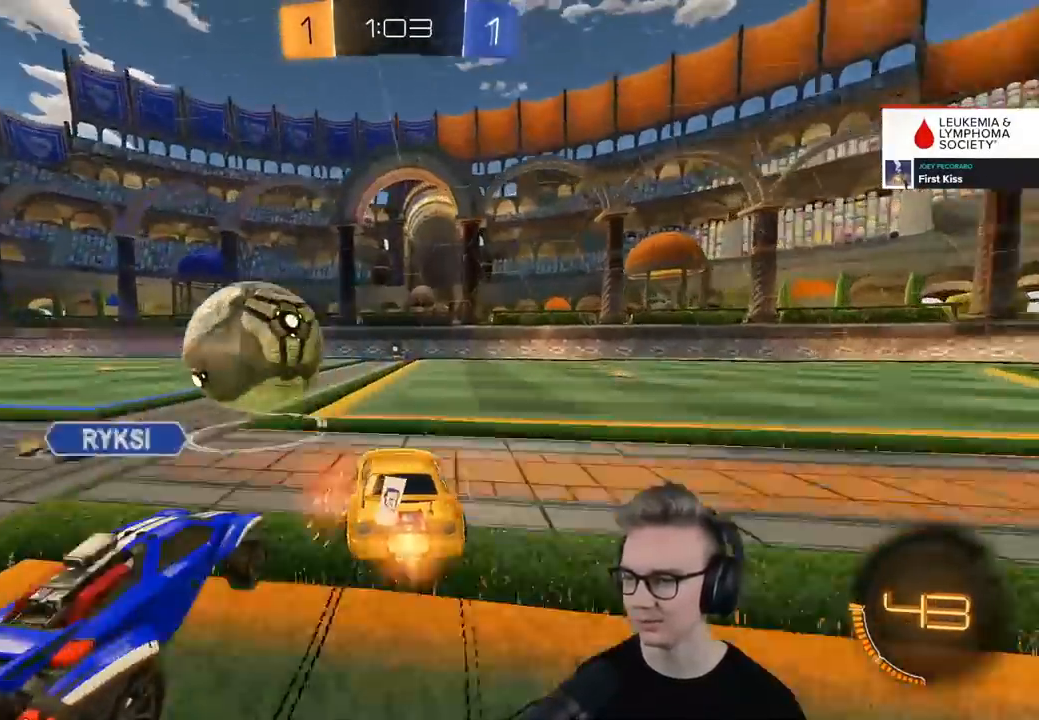
Gameplay with a controller (PlayStation layout); each line is a JSON object with the inputs held at the frame after it. "events" lists button and stick changes between this image and that frame as [ms after this image, input, new state], when the widget could be followed in between.
{"buttons": ["R2"], "left_stick": "center", "right_stick": "center", "events": [[117, "R1", "up"], [234, "left_stick", "up"], [317, "left_stick", "center"], [350, "TRIANGLE", "down"], [484, "TRIANGLE", "up"]]}
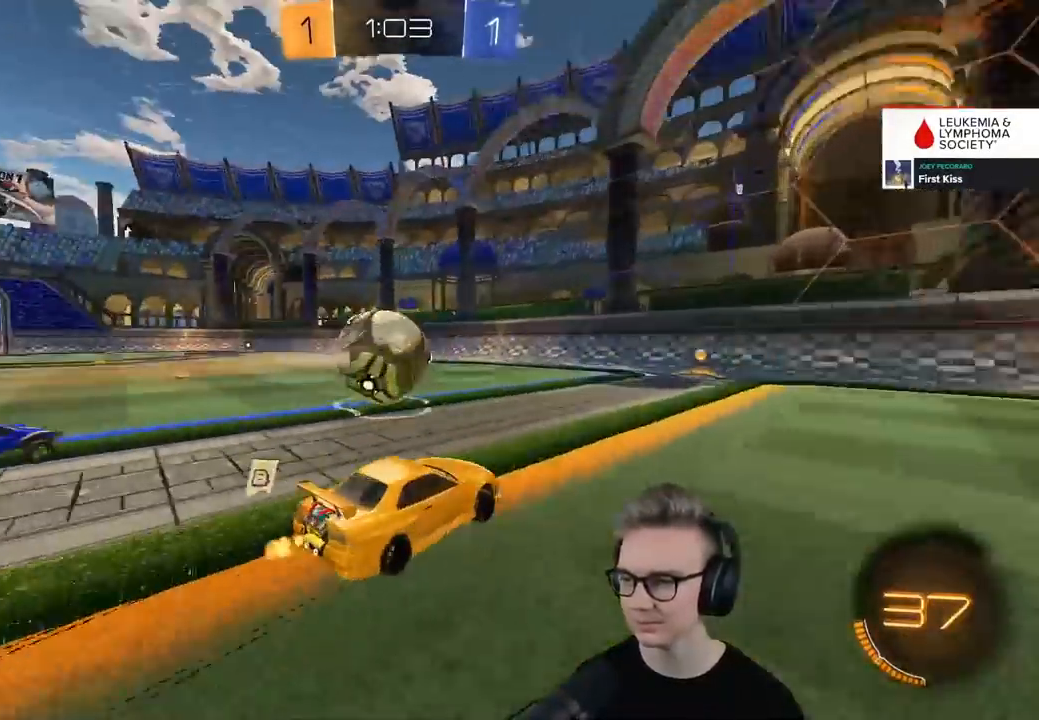
{"buttons": ["R2"], "left_stick": "center", "right_stick": "center", "events": [[267, "left_stick", "left"], [450, "left_stick", "center"]]}
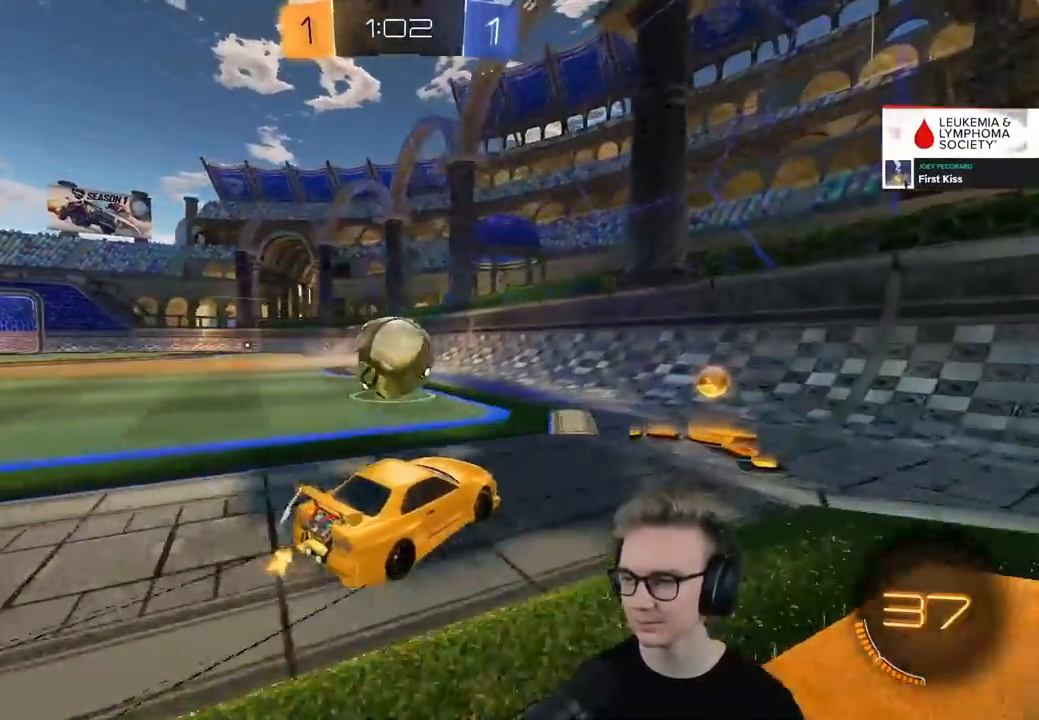
{"buttons": ["L2", "R2"], "left_stick": "center", "right_stick": "center", "events": [[150, "L2", "down"], [167, "left_stick", "left"], [184, "R2", "up"], [300, "R2", "down"], [334, "left_stick", "center"], [350, "L2", "up"], [400, "L2", "down"], [434, "R2", "up"], [501, "R2", "down"]]}
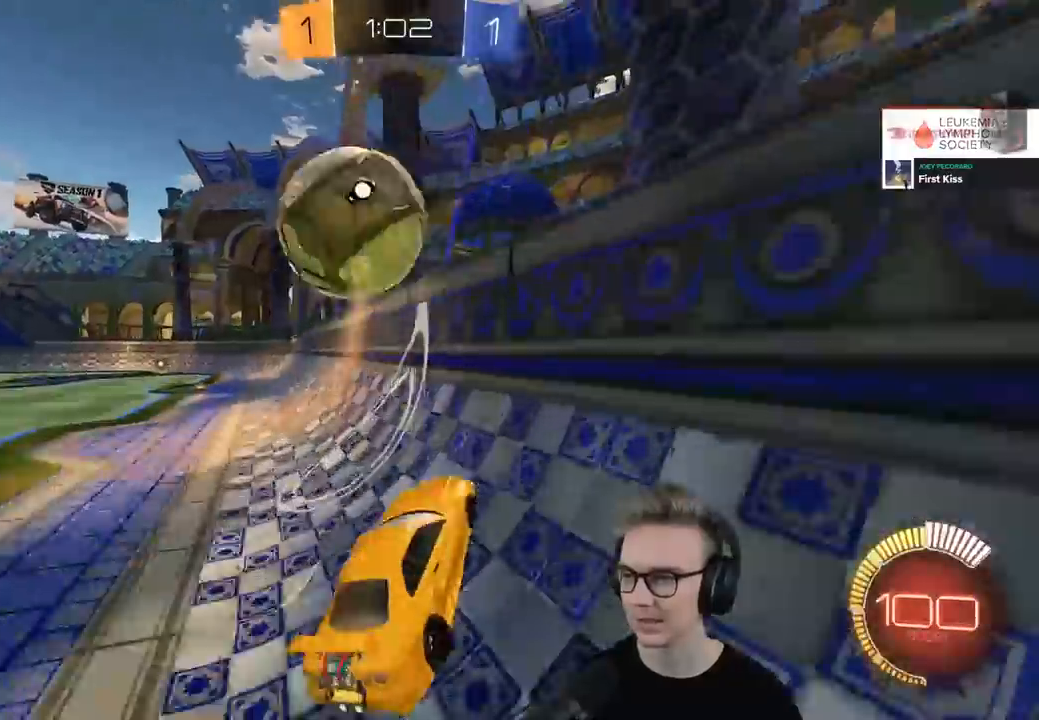
{"buttons": ["R2"], "left_stick": "center", "right_stick": "center", "events": [[50, "L2", "up"], [133, "left_stick", "up-right"], [283, "left_stick", "center"]]}
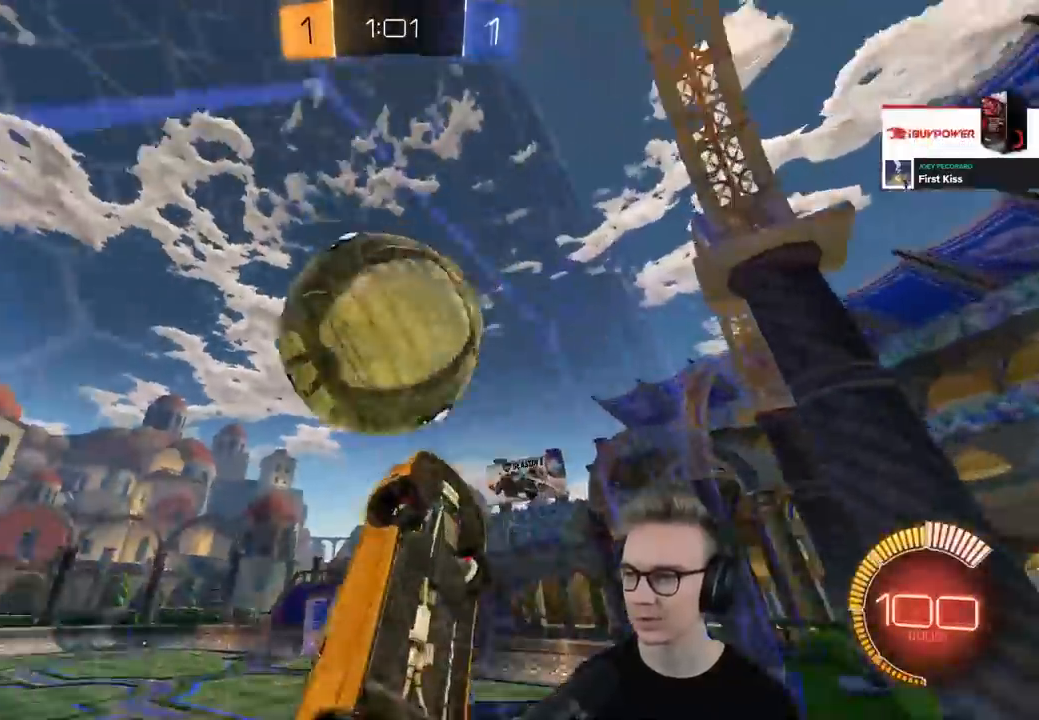
{"buttons": ["R1", "R2"], "left_stick": "center", "right_stick": "center", "events": [[17, "left_stick", "left"], [150, "R1", "down"], [150, "left_stick", "right"], [234, "left_stick", "up-right"], [417, "left_stick", "center"]]}
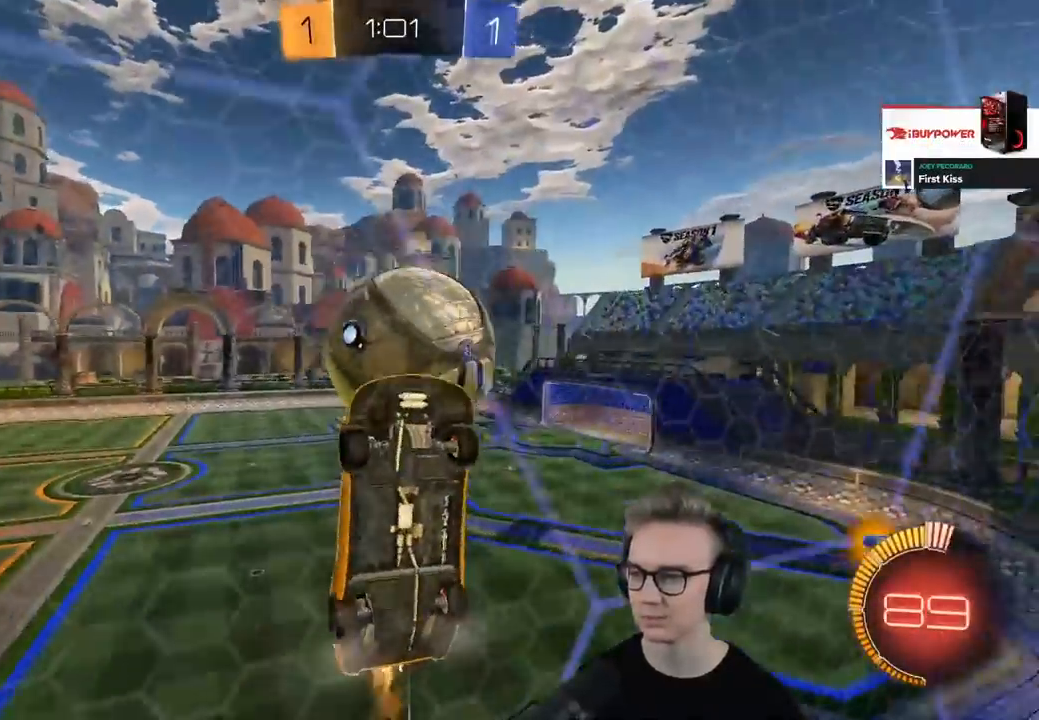
{"buttons": ["R2"], "left_stick": "center", "right_stick": "center", "events": [[83, "left_stick", "left"], [166, "left_stick", "center"], [433, "R1", "up"]]}
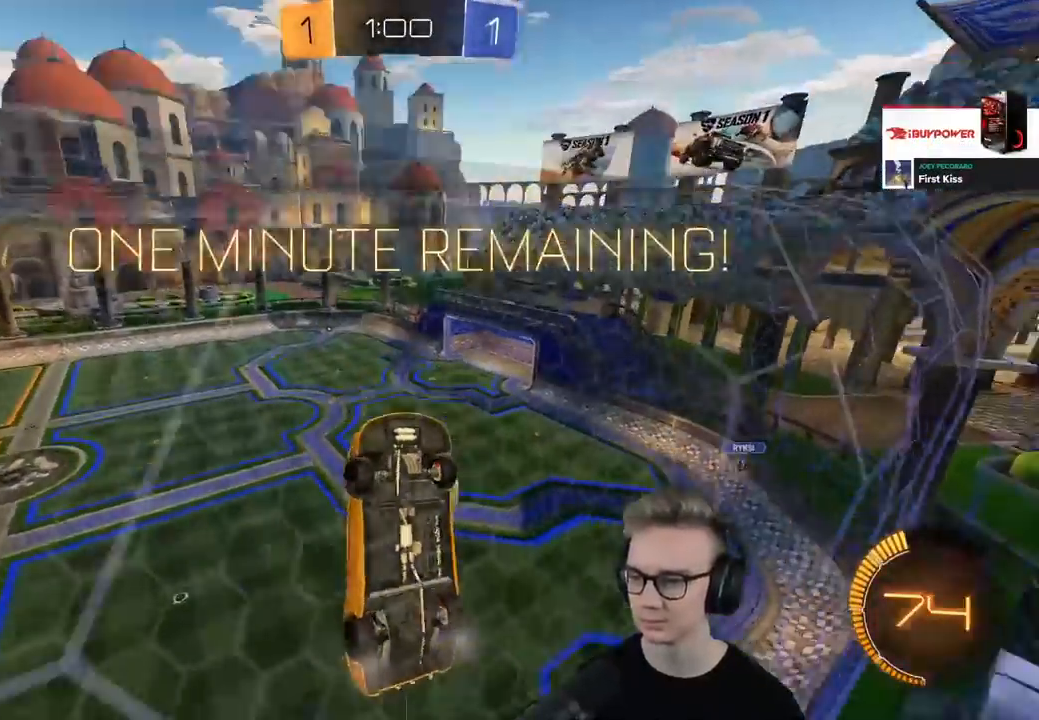
{"buttons": ["L2"], "left_stick": "center", "right_stick": "center", "events": [[34, "left_stick", "left"], [367, "L2", "down"], [434, "R2", "up"], [468, "left_stick", "center"]]}